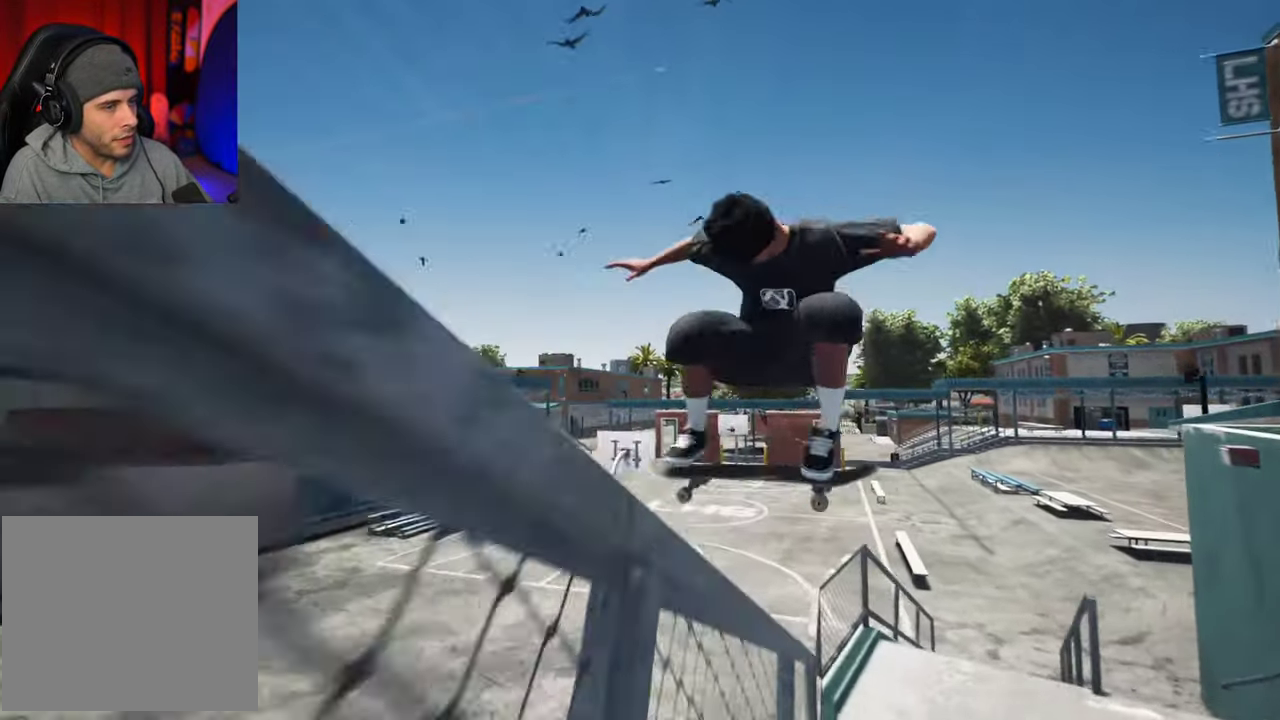
Gameplay with a controller (Xbox layout); each line is a JSON object with the inputs held at the frame after it (dt_ms = milliseconds from this image to that frame). "events" lists button and stick changes between this image and that frame as [ms after this image, input, new state], when the widget could be followed in between. This overlay highlights the sticks when they move; stick clicks (L3 R3) are not distinguishable. Not read: L3 R3.
{"dt_ms": 300, "buttons": [], "left_stick": "center", "right_stick": "center", "events": [[167, "right_stick", "center"], [200, "L2", "up"], [250, "left_stick", "center"]]}
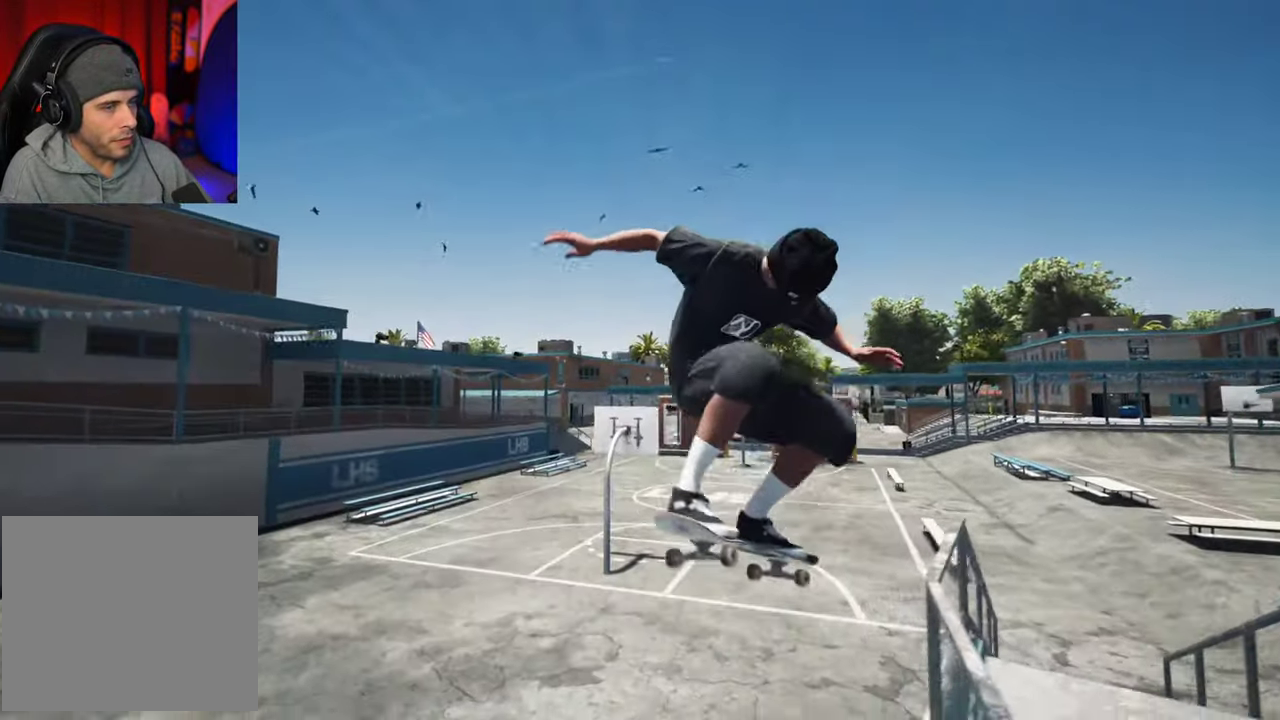
{"dt_ms": 400, "buttons": [], "left_stick": "center", "right_stick": "center", "events": []}
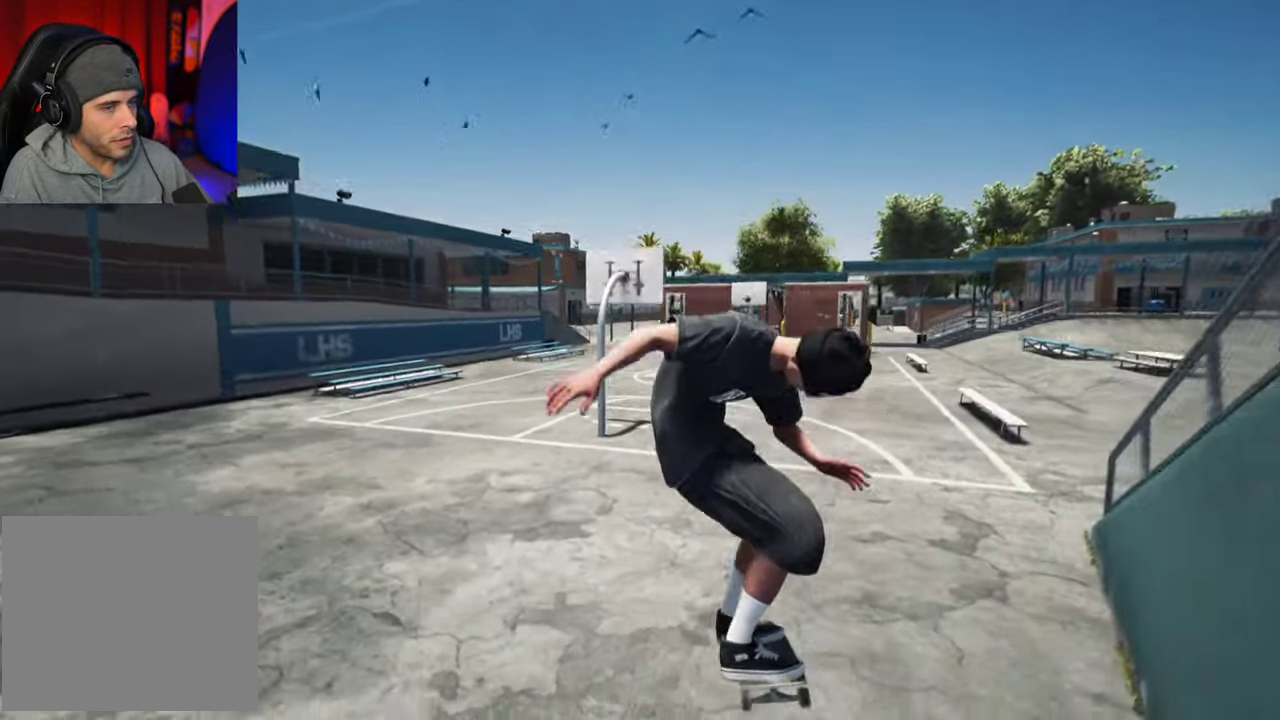
{"dt_ms": 700, "buttons": [], "left_stick": "center", "right_stick": "center", "events": [[400, "DPAD_RIGHT", "down"], [484, "DPAD_RIGHT", "up"]]}
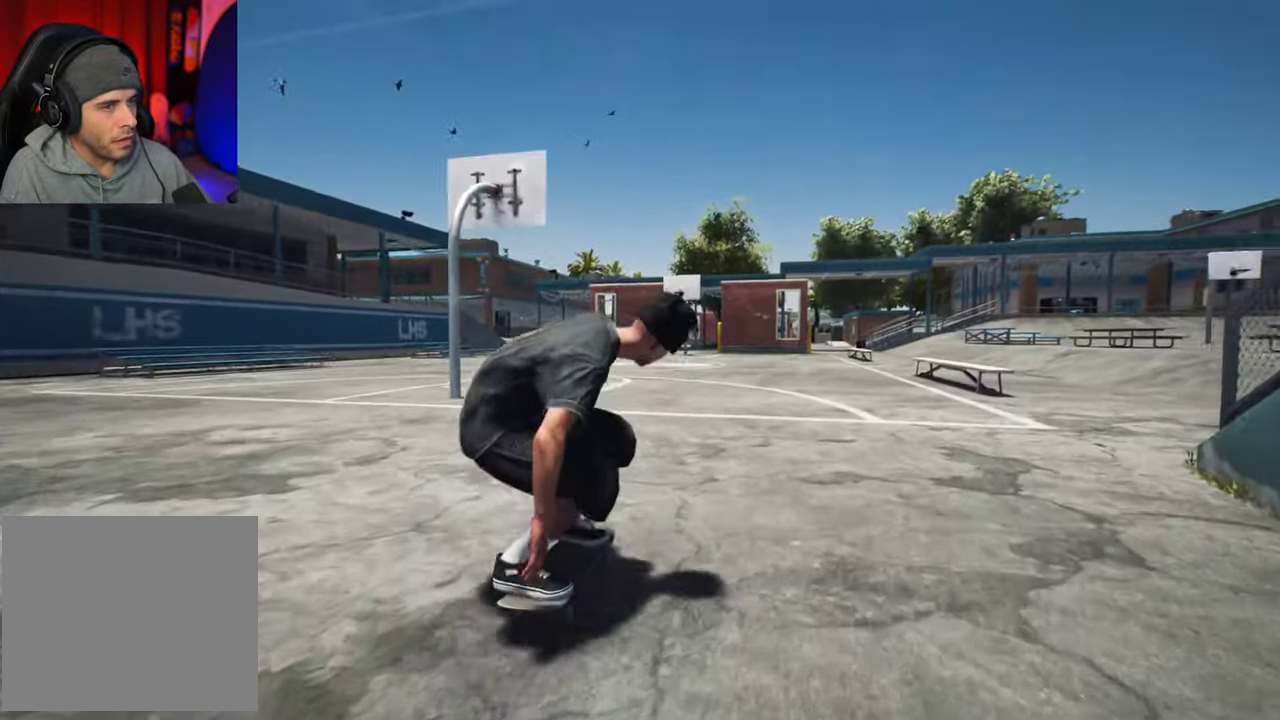
{"dt_ms": 400, "buttons": [], "left_stick": "center", "right_stick": "center", "events": []}
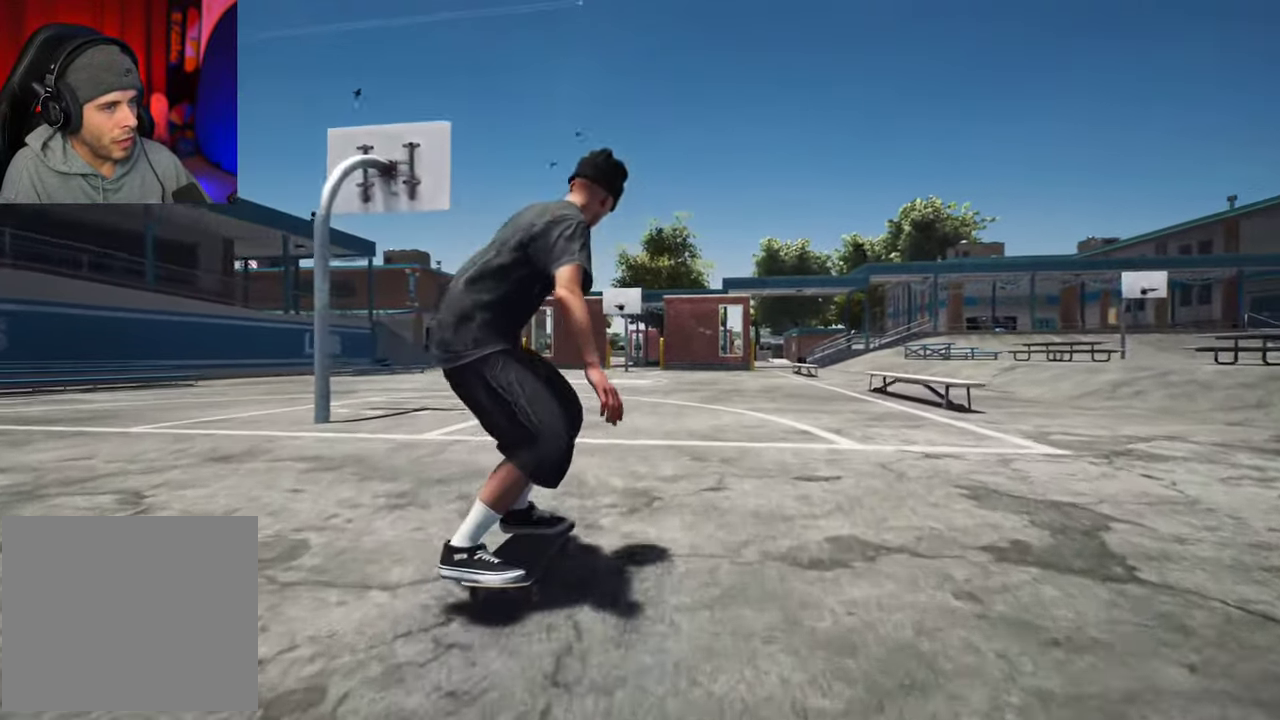
{"dt_ms": 300, "buttons": [], "left_stick": "center", "right_stick": "center", "events": [[67, "L2", "down"], [167, "L2", "up"]]}
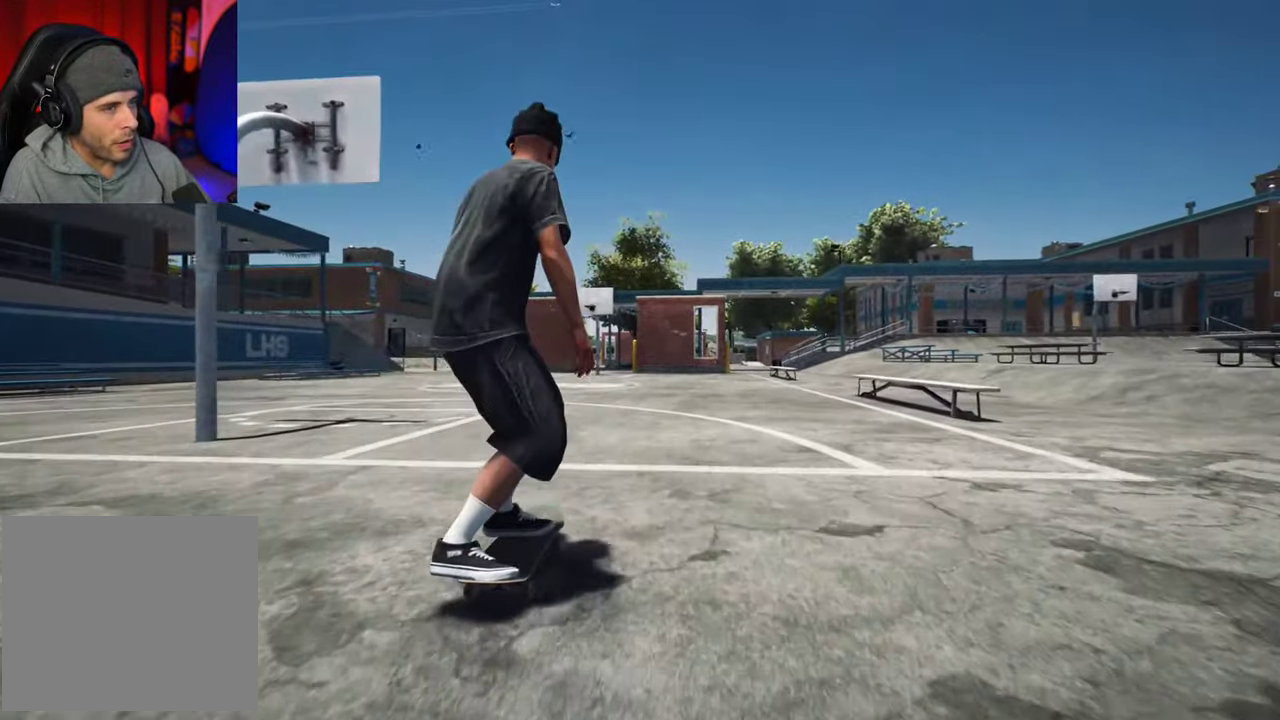
{"dt_ms": 700, "buttons": [], "left_stick": "center", "right_stick": "center"}
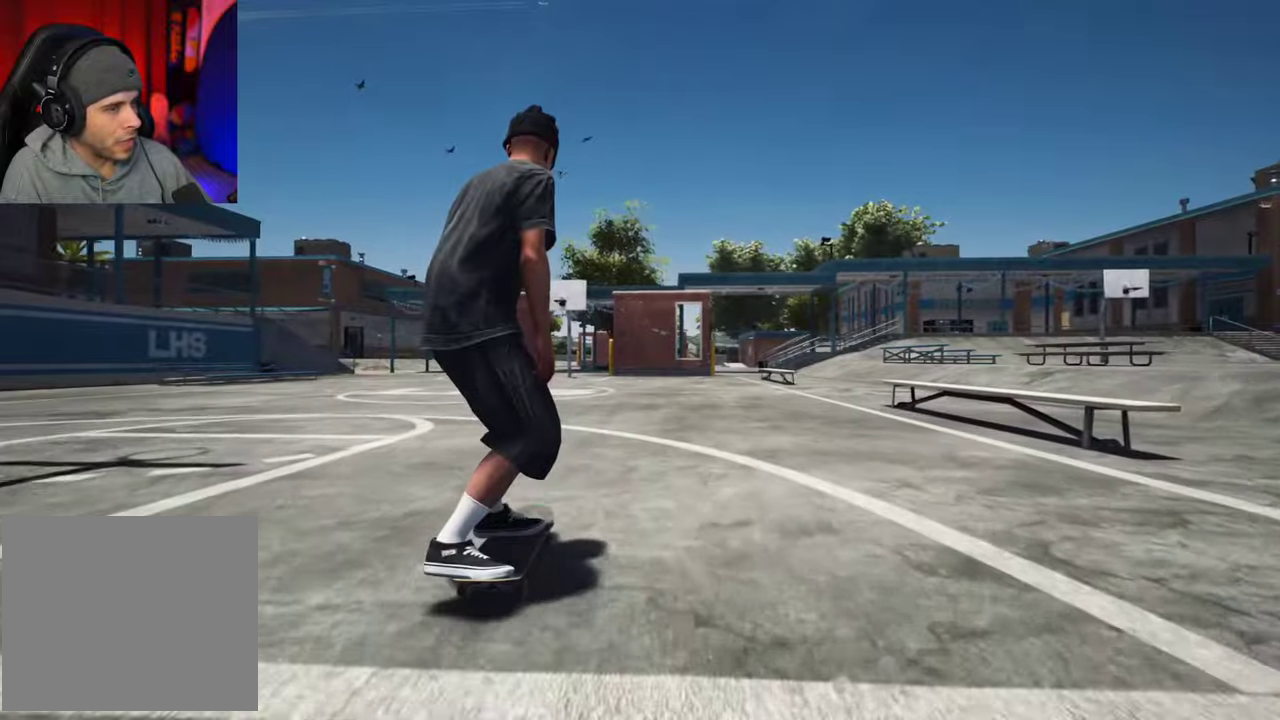
{"dt_ms": 700, "buttons": [], "left_stick": "center", "right_stick": "down", "events": [[67, "L2", "down"], [167, "L2", "up"], [650, "right_stick", "down"]]}